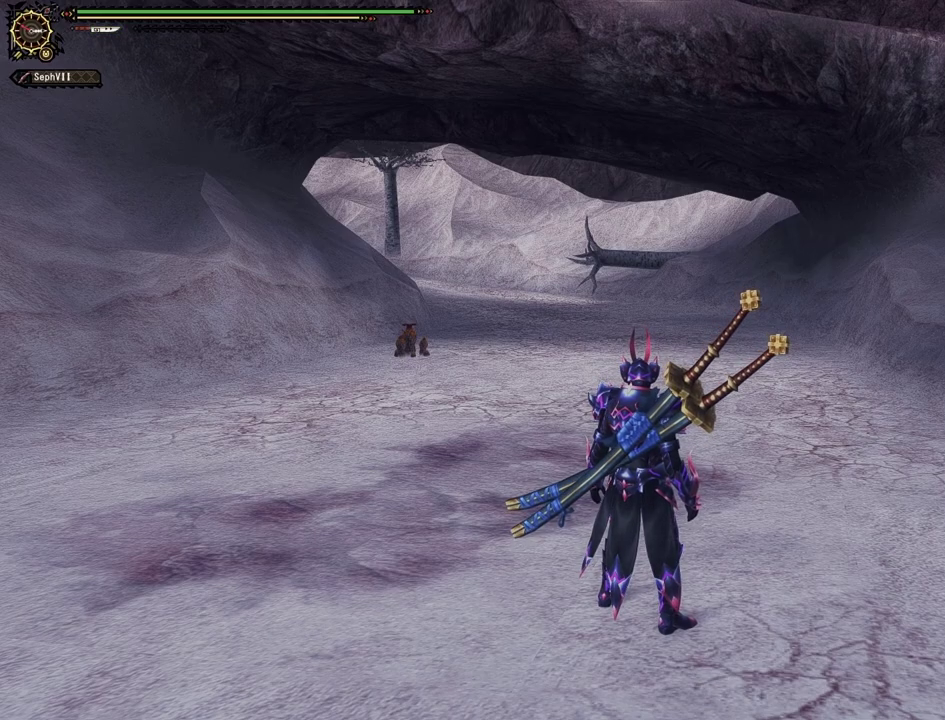
Gameplay with a controller (PlayStation layout); each line is a JSON object with the inputs held at the frame after it (dt_ms = milliseconds from this image to that frame). "events" lists button and stick changes between this image and that frame as [ms after this image, input, new state], when the widget could be followed in between. This document gives stick clicks only as held states, not as events.
{"dt_ms": 500, "buttons": [], "left_stick": "center", "right_stick": "right", "events": [[400, "right_stick", "right"]]}
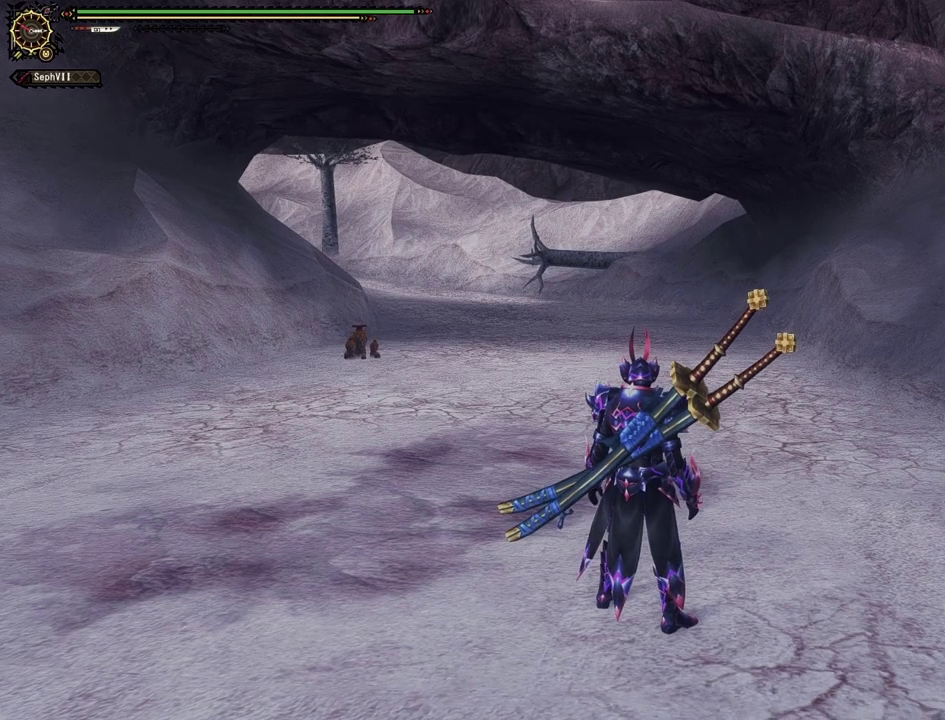
{"dt_ms": 300, "buttons": [], "left_stick": "center", "right_stick": "right", "events": []}
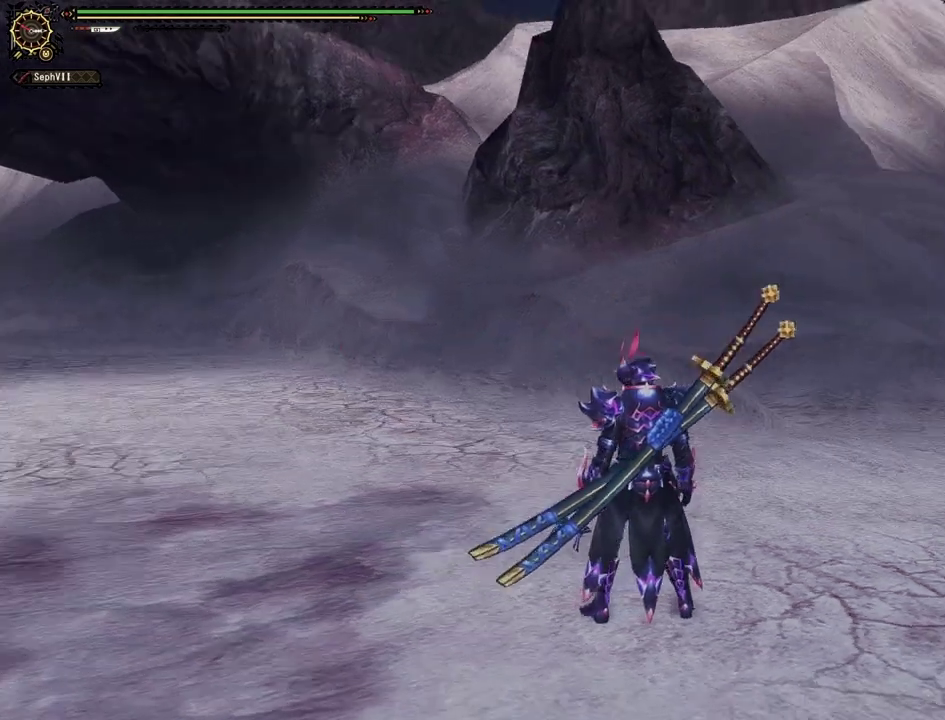
{"dt_ms": 500, "buttons": [], "left_stick": "center", "right_stick": "center", "events": [[417, "right_stick", "center"]]}
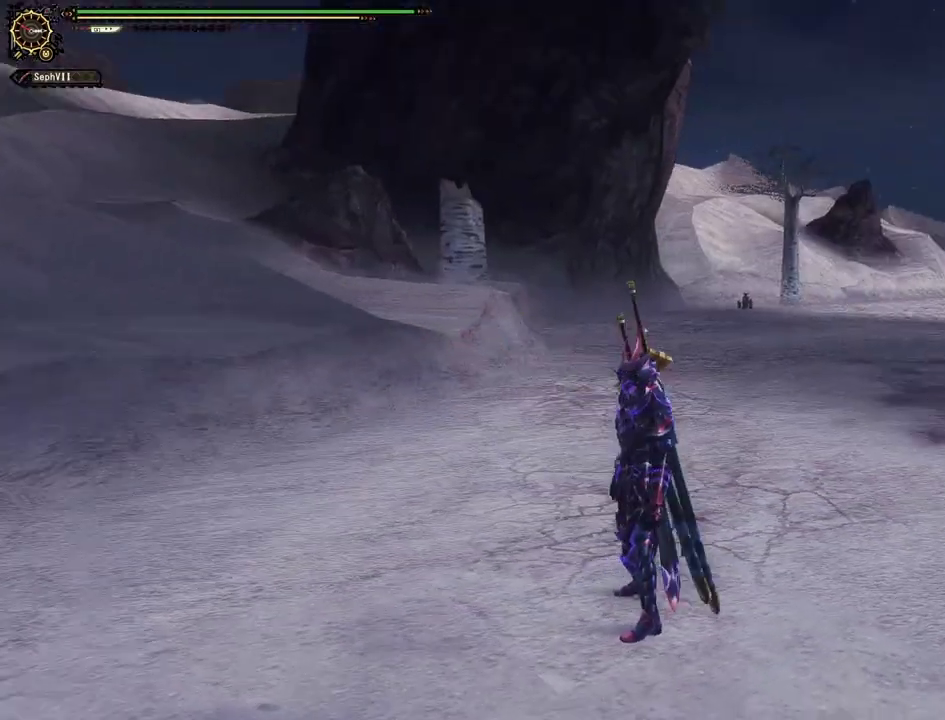
{"dt_ms": 500, "buttons": [], "left_stick": "center", "right_stick": "right", "events": [[233, "right_stick", "right"]]}
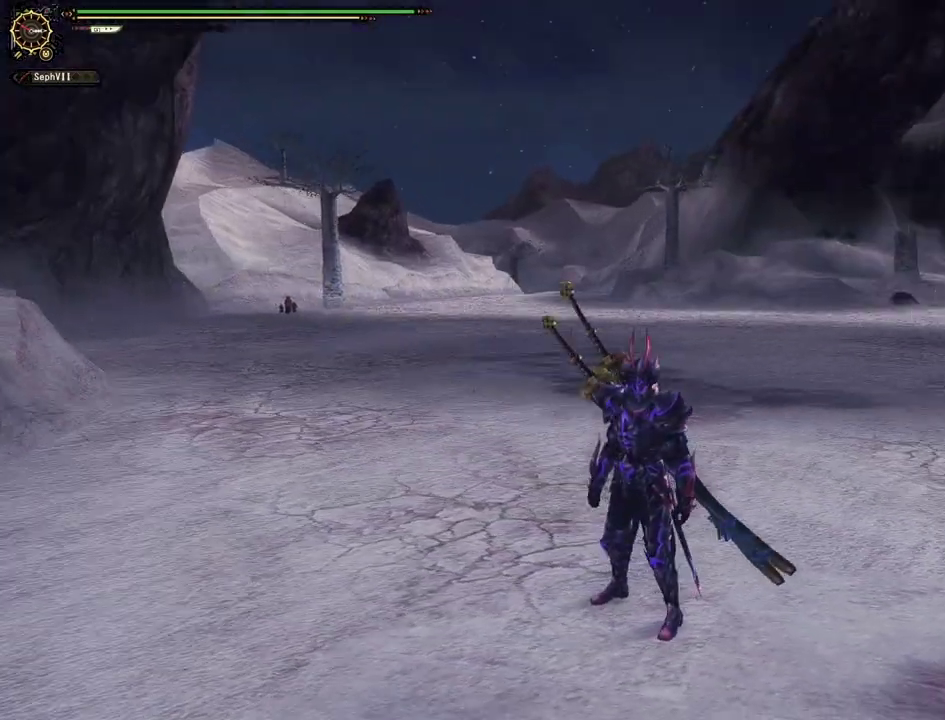
{"dt_ms": 700, "buttons": [], "left_stick": "center", "right_stick": "center", "events": [[33, "right_stick", "center"]]}